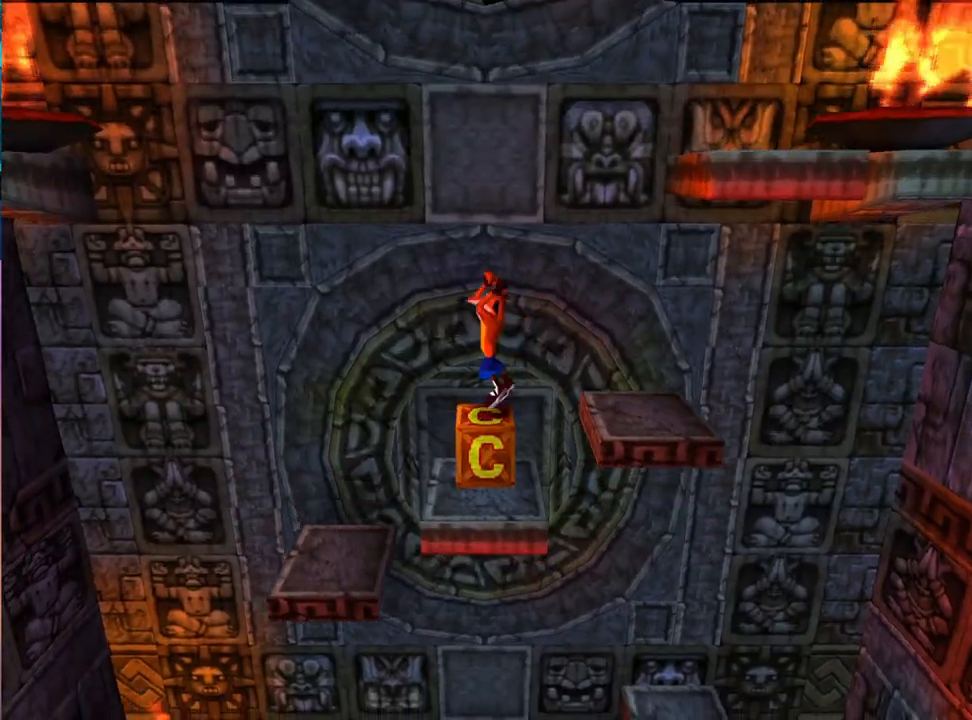
Gameplay with a controller (PlayStation layout); each line is a JSON object with the inputs held at the frame after it. "events" lists button and stick changes between this image and that frame as [ms after this image, input, new state], when the widget could be followed in between. Not read: left_stick right_stick.
{"buttons": [], "events": [[467, "DPAD_RIGHT", "up"], [500, "CROSS", "up"]]}
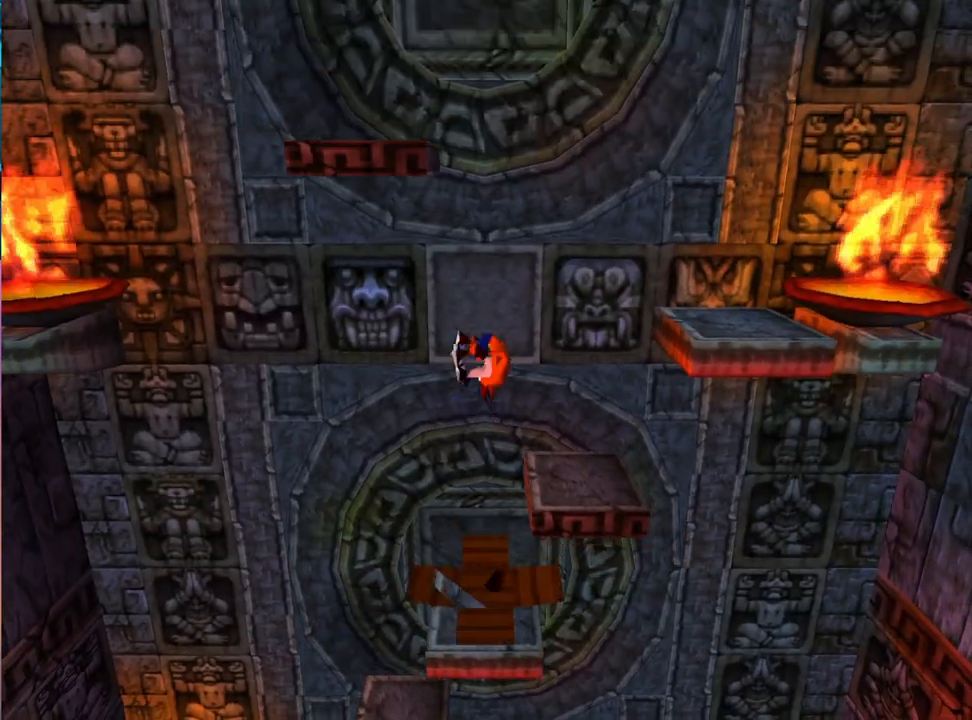
{"buttons": ["DPAD_RIGHT"], "events": [[267, "DPAD_RIGHT", "down"]]}
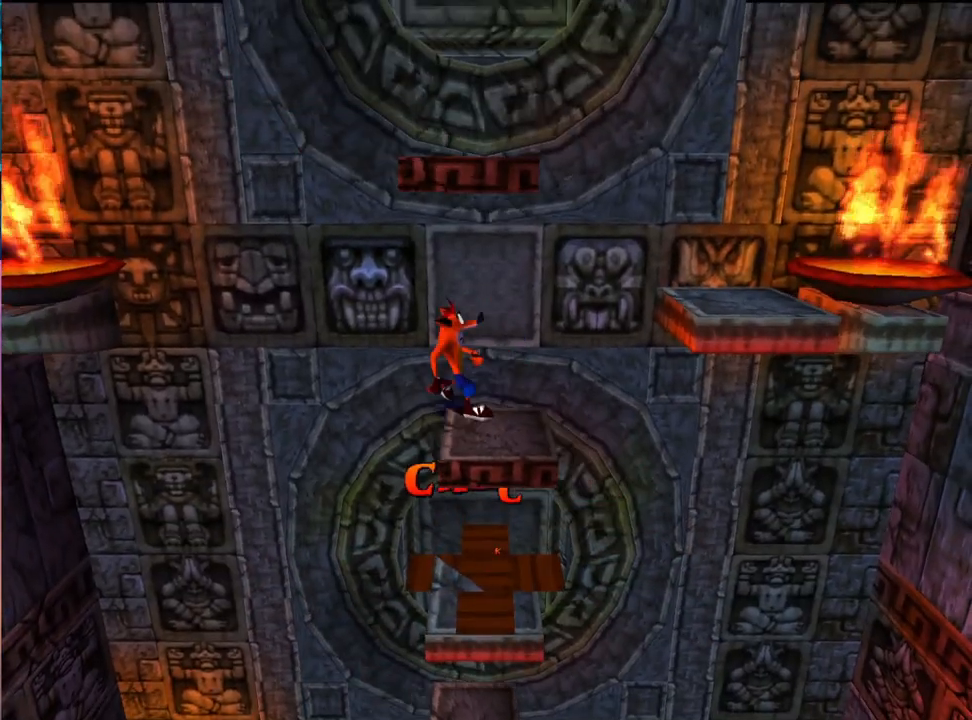
{"buttons": ["CROSS", "DPAD_LEFT"], "events": [[67, "CROSS", "down"], [333, "DPAD_RIGHT", "up"], [367, "DPAD_LEFT", "down"]]}
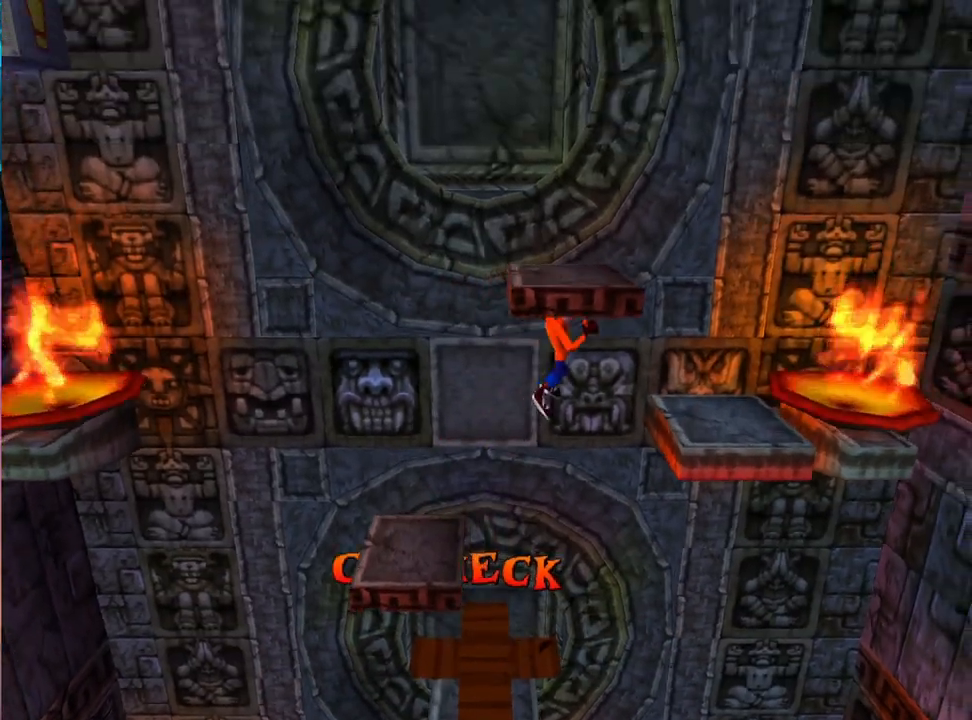
{"buttons": ["CROSS"], "events": [[367, "DPAD_LEFT", "up"]]}
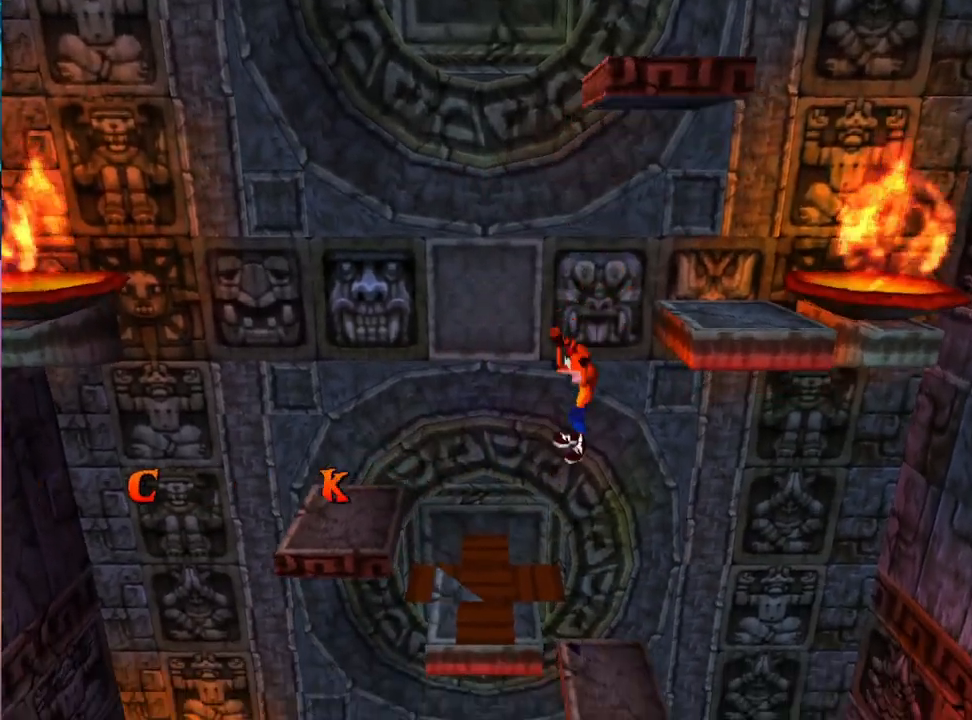
{"buttons": ["CROSS"], "events": []}
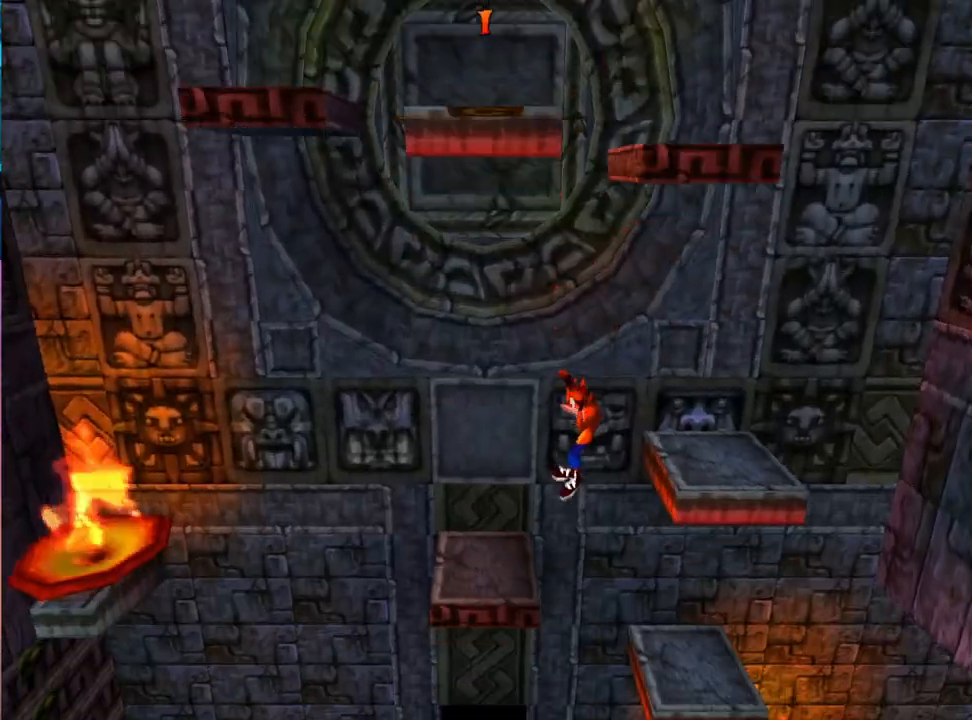
{"buttons": [], "events": [[167, "CROSS", "up"]]}
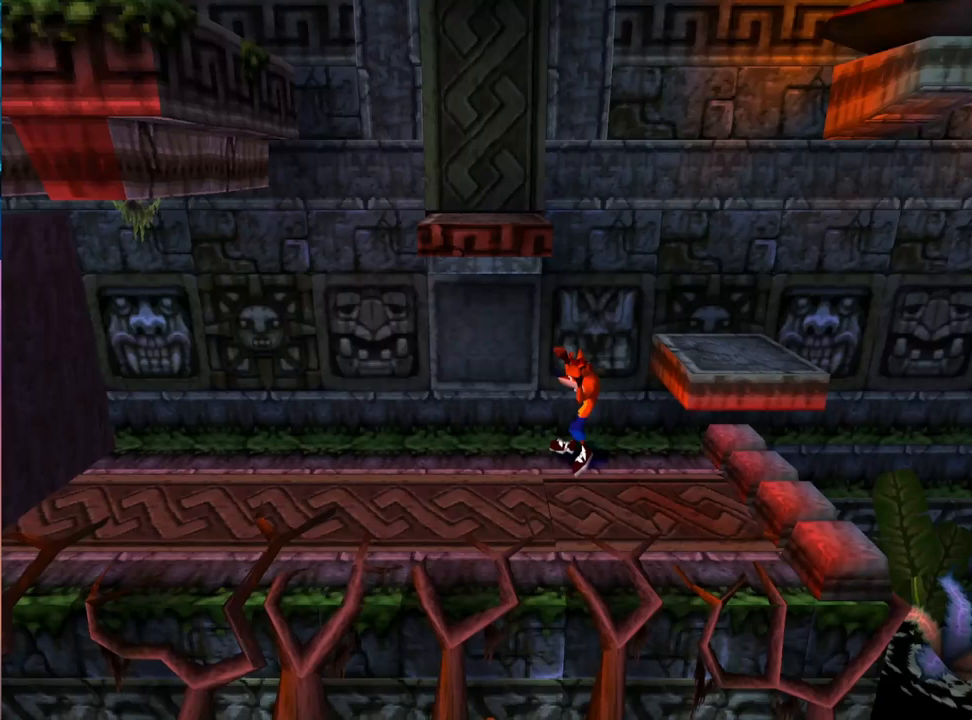
{"buttons": ["CROSS", "DPAD_RIGHT"], "events": [[233, "DPAD_RIGHT", "down"], [333, "CROSS", "down"]]}
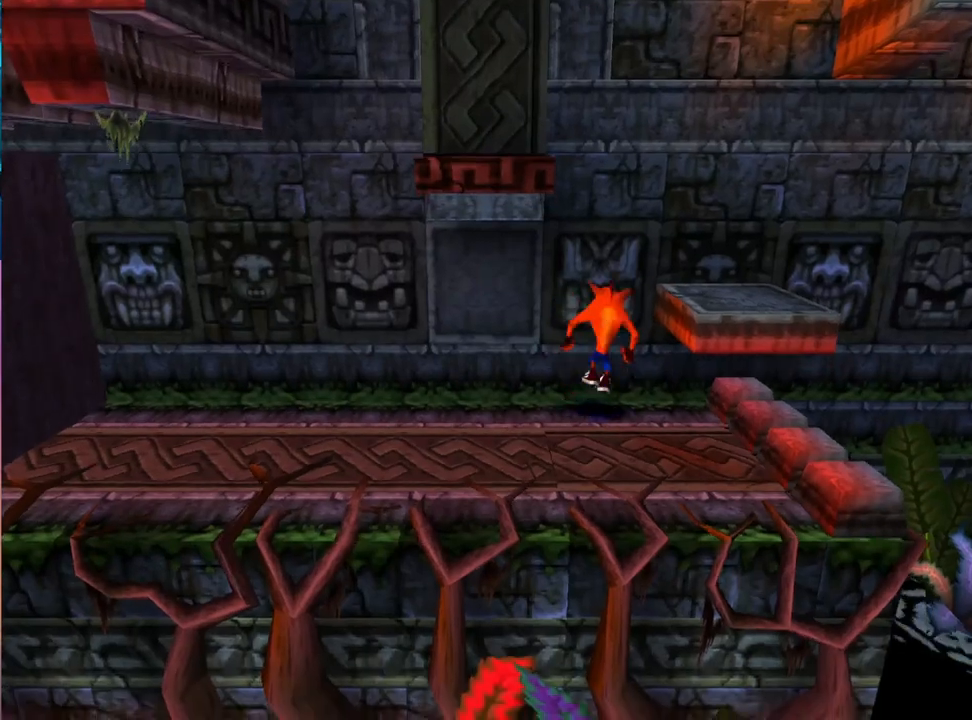
{"buttons": ["DPAD_LEFT"], "events": [[167, "DPAD_RIGHT", "up"], [267, "DPAD_LEFT", "down"], [300, "CROSS", "up"]]}
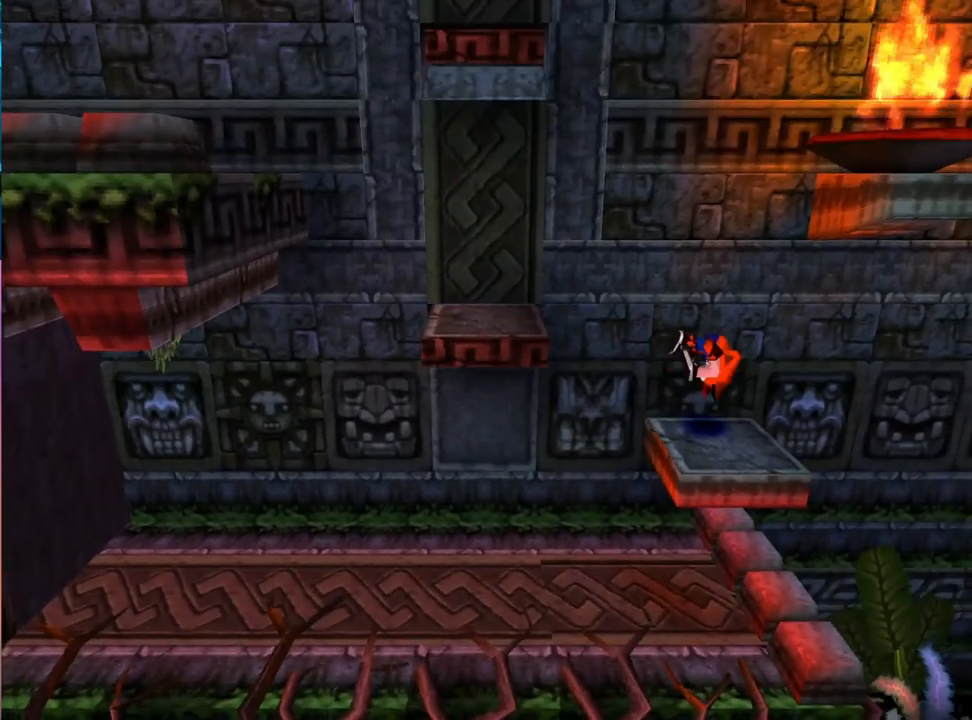
{"buttons": ["CROSS", "DPAD_LEFT"], "events": [[167, "CROSS", "down"]]}
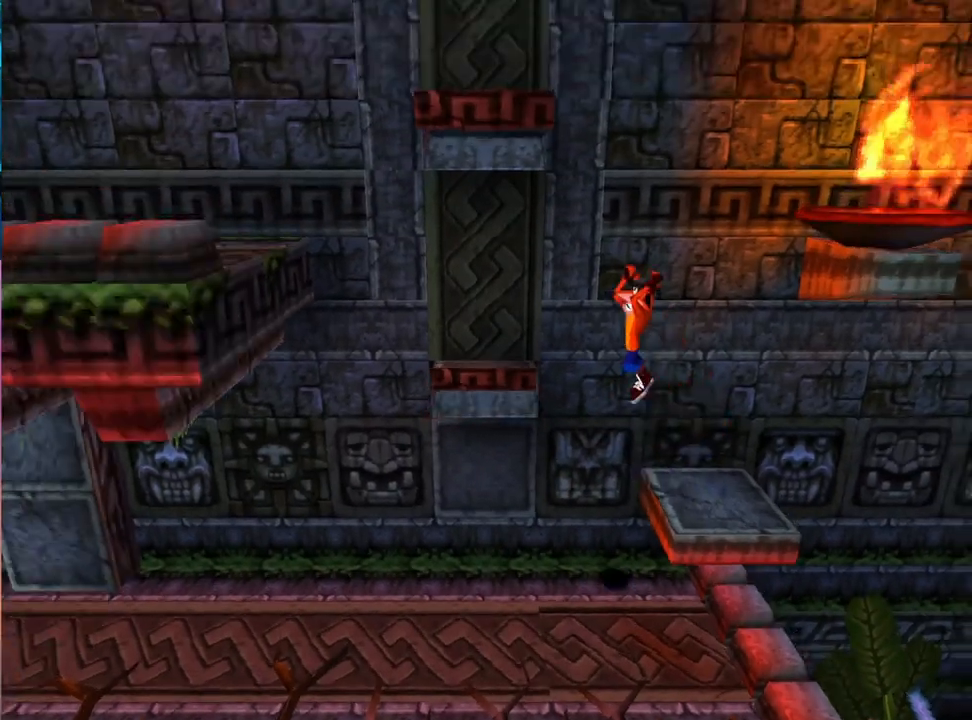
{"buttons": ["DPAD_RIGHT"], "events": [[133, "CROSS", "up"], [133, "DPAD_LEFT", "up"], [200, "DPAD_RIGHT", "down"]]}
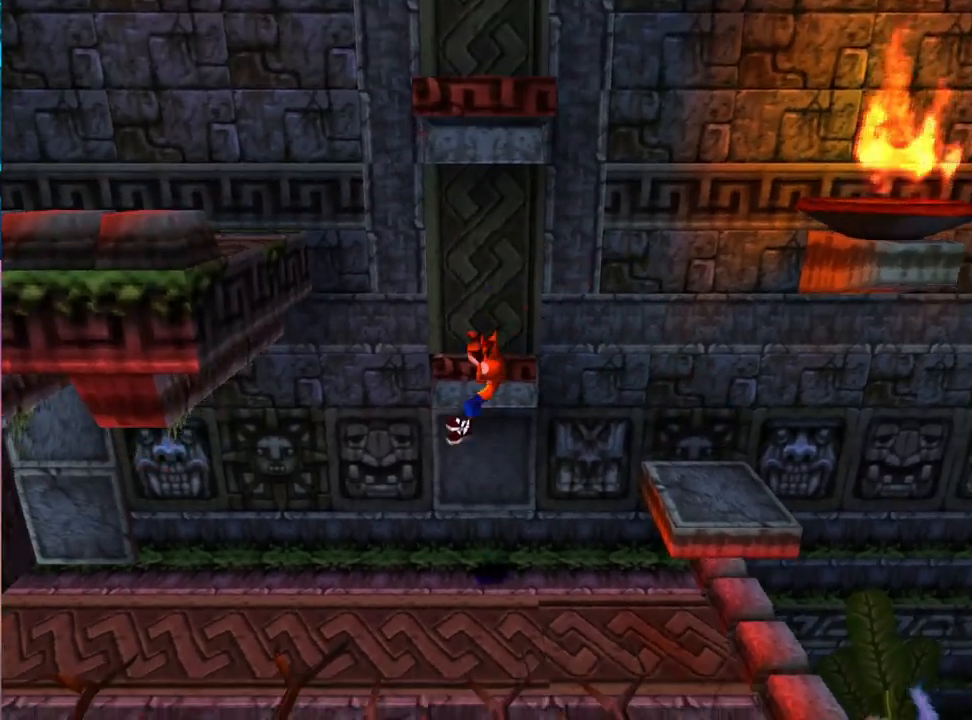
{"buttons": ["CROSS", "DPAD_RIGHT"], "events": [[433, "CROSS", "down"]]}
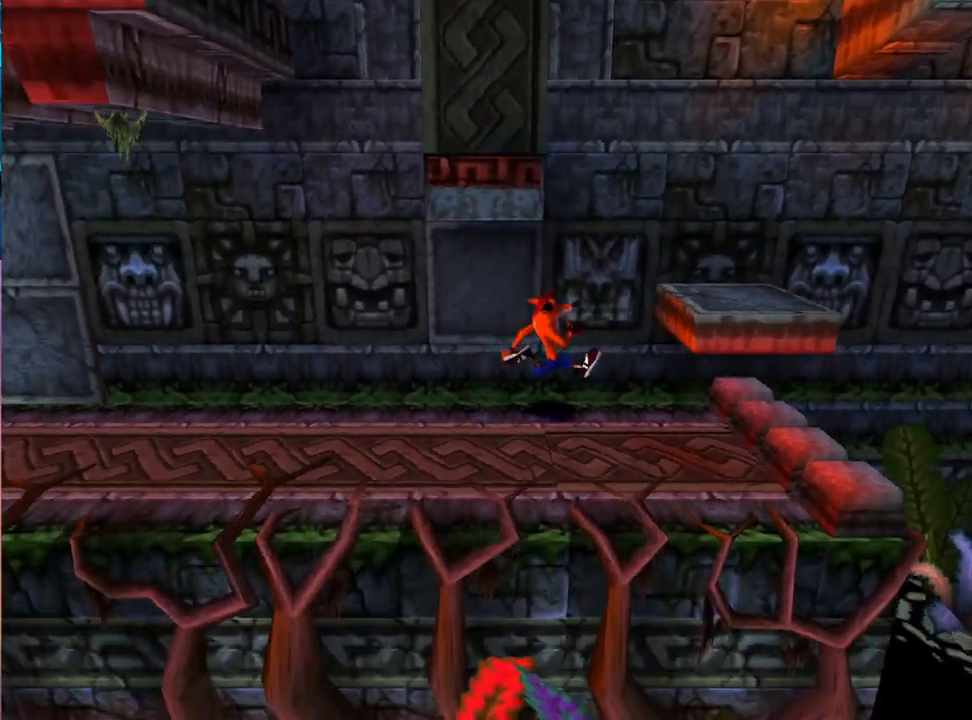
{"buttons": ["DPAD_LEFT"], "events": [[200, "DPAD_RIGHT", "up"], [267, "CROSS", "up"], [267, "DPAD_LEFT", "down"]]}
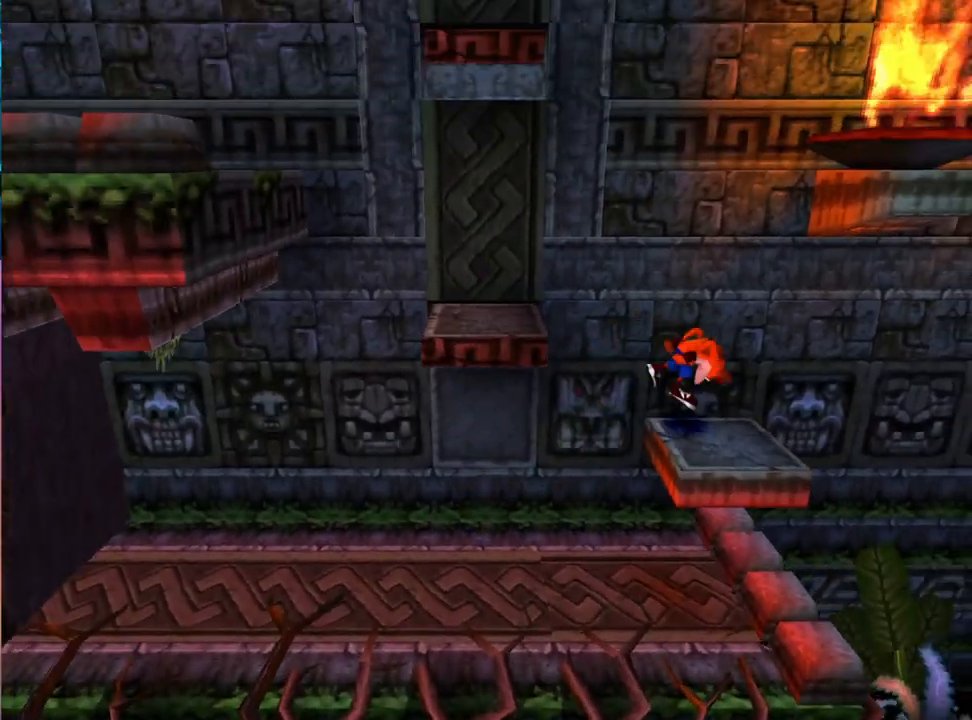
{"buttons": ["CROSS", "DPAD_LEFT"], "events": [[133, "CROSS", "down"]]}
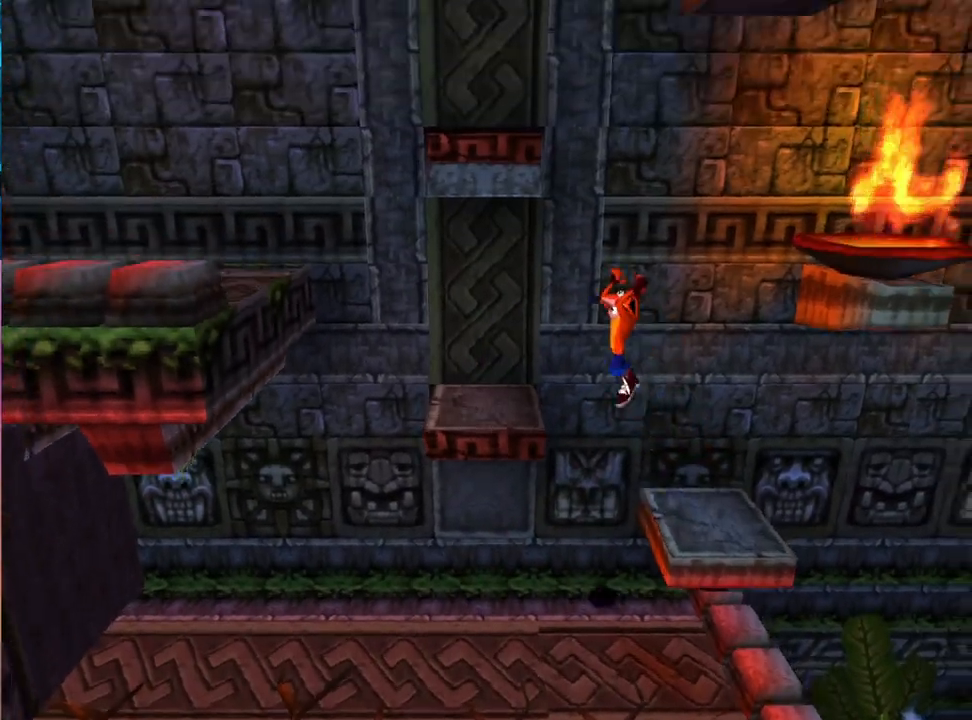
{"buttons": ["CROSS", "DPAD_LEFT"], "events": [[133, "CROSS", "up"], [400, "CROSS", "down"]]}
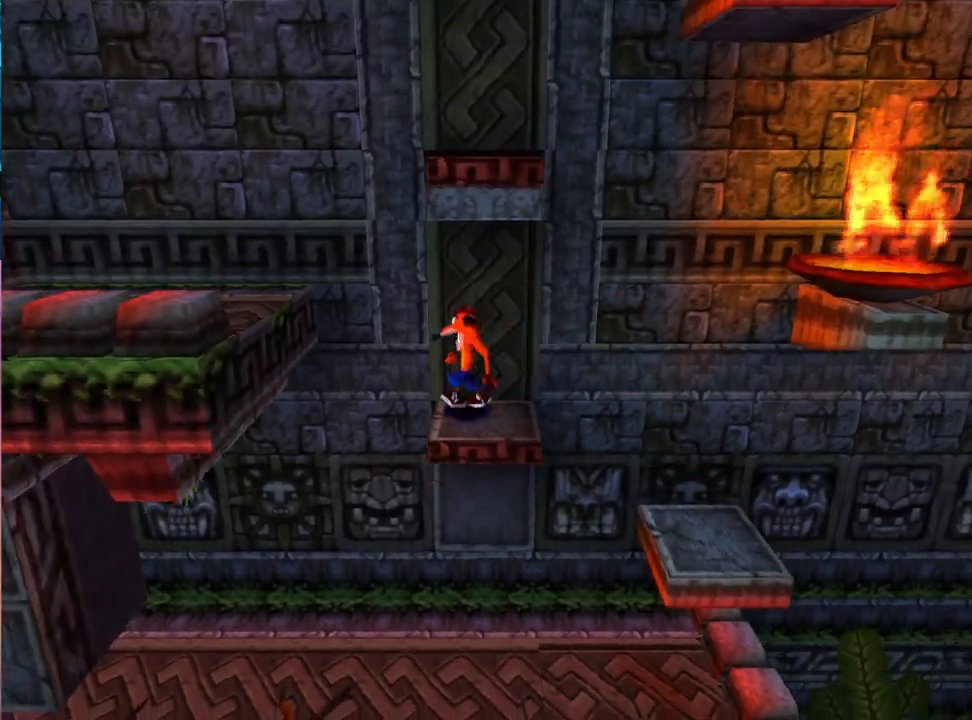
{"buttons": [], "events": [[433, "DPAD_LEFT", "up"], [467, "CROSS", "up"]]}
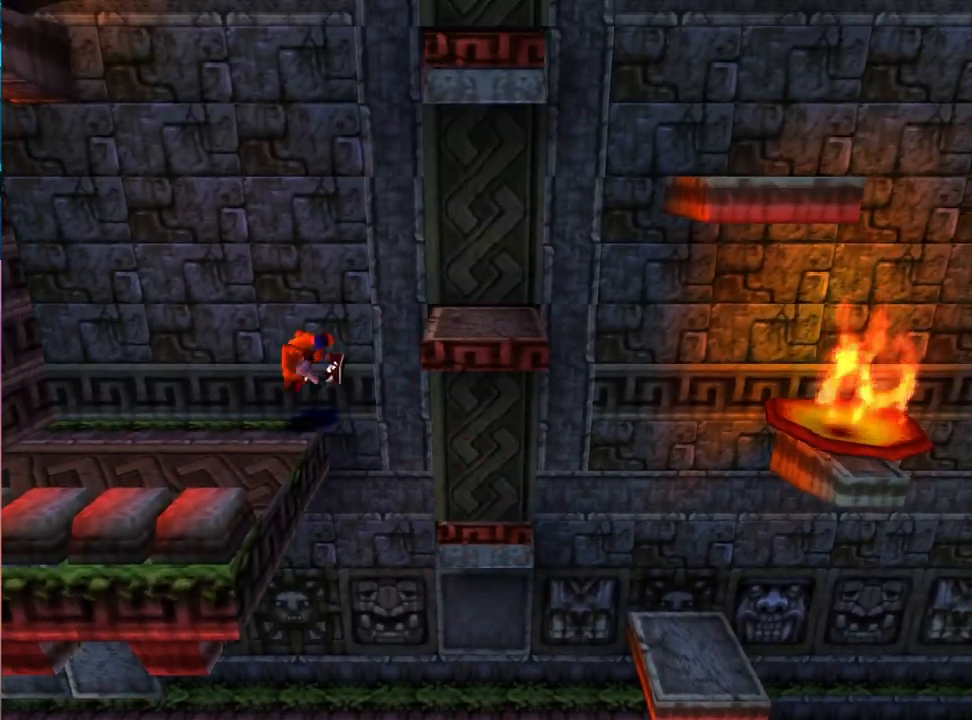
{"buttons": [], "events": [[67, "DPAD_RIGHT", "down"], [267, "CROSS", "down"], [333, "CROSS", "up"], [333, "DPAD_RIGHT", "up"]]}
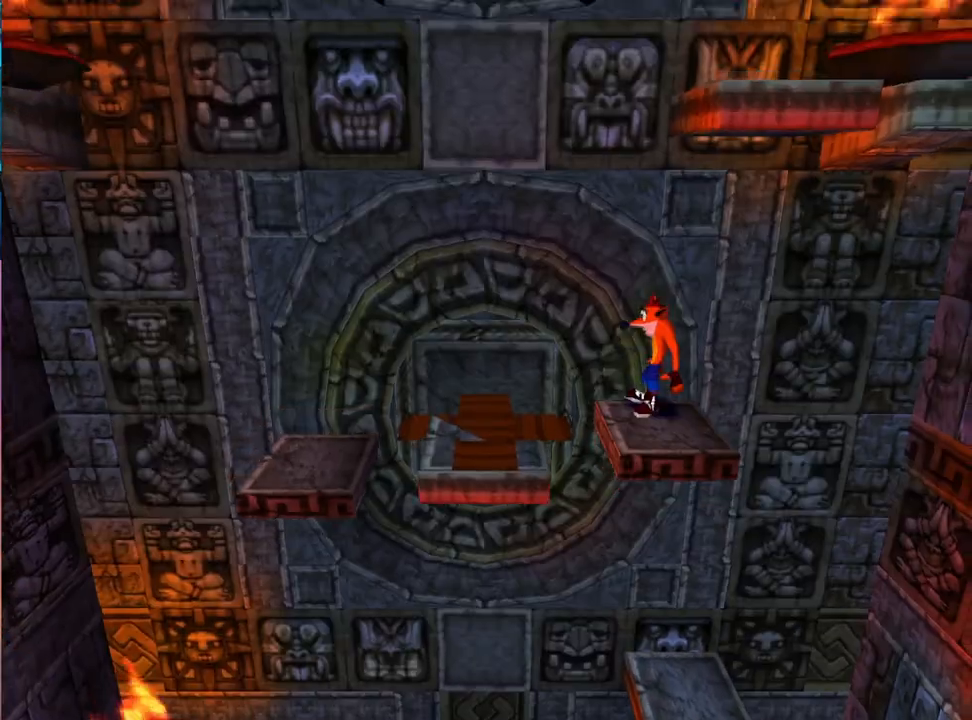
{"buttons": [], "events": []}
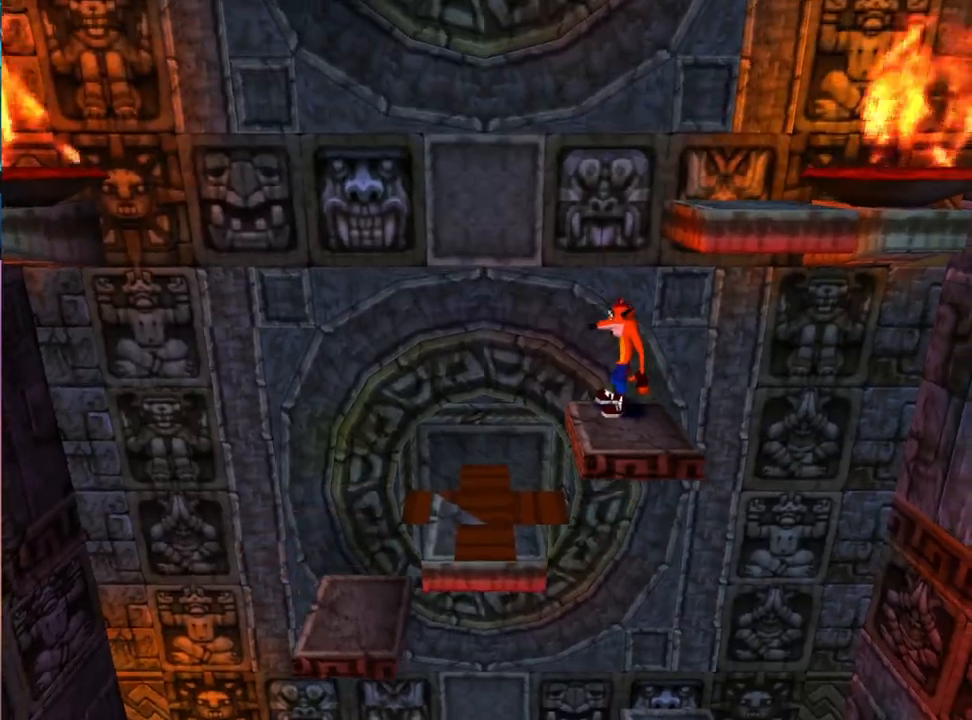
{"buttons": ["DPAD_RIGHT"], "events": [[433, "DPAD_RIGHT", "down"]]}
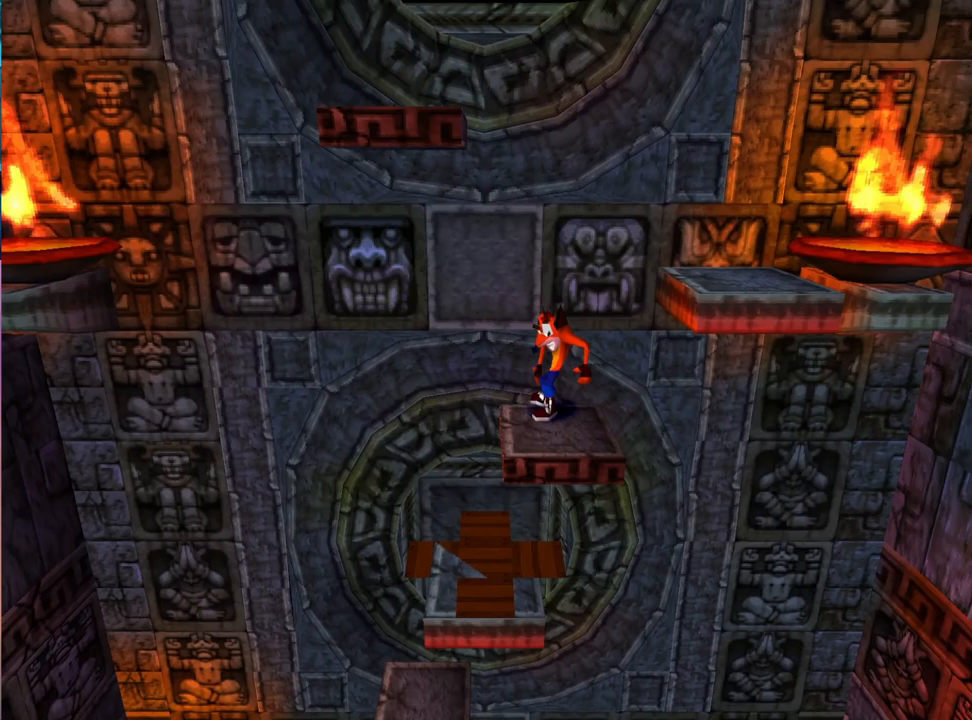
{"buttons": ["CROSS", "DPAD_RIGHT"], "events": [[100, "CROSS", "down"]]}
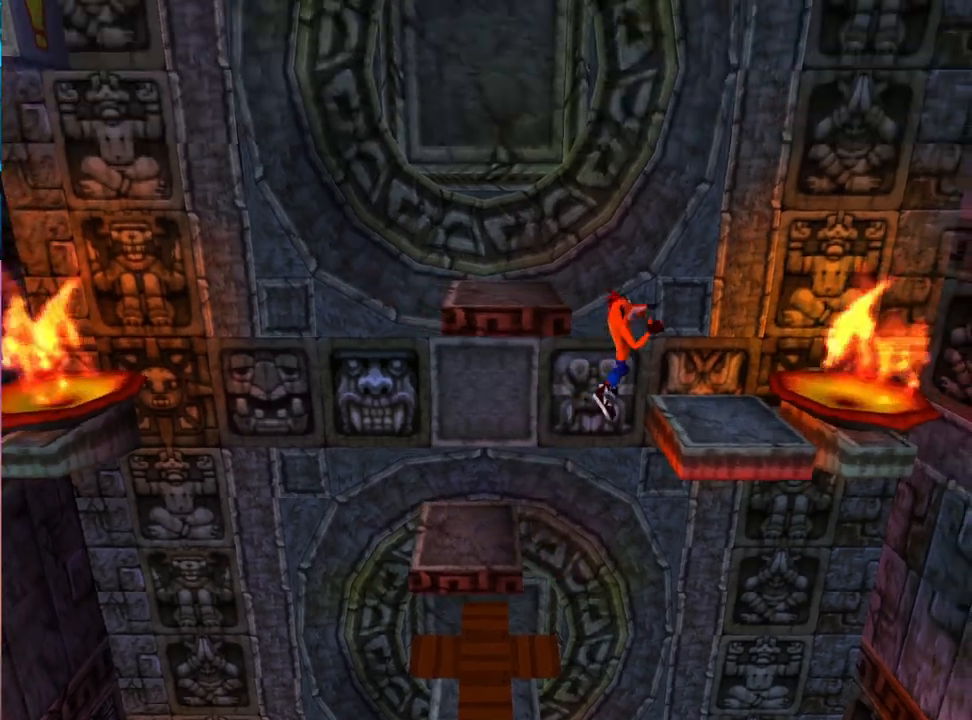
{"buttons": [], "events": [[67, "DPAD_RIGHT", "up"], [167, "CROSS", "up"], [200, "DPAD_LEFT", "down"], [300, "DPAD_LEFT", "up"]]}
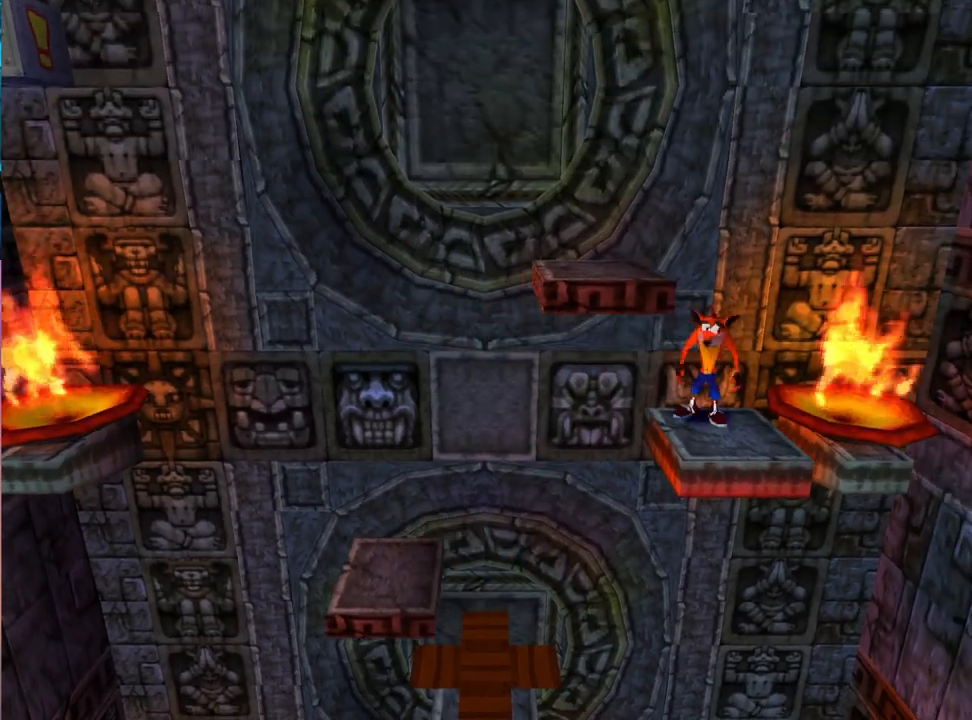
{"buttons": [], "events": []}
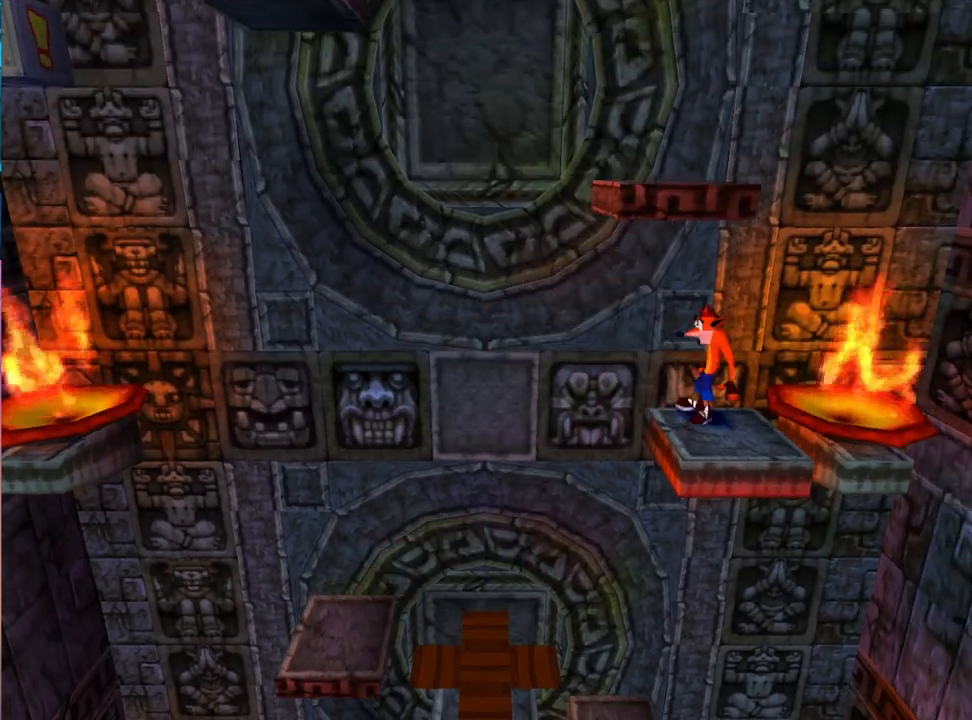
{"buttons": ["CROSS", "SQUARE"], "events": [[100, "CROSS", "down"], [100, "SQUARE", "down"]]}
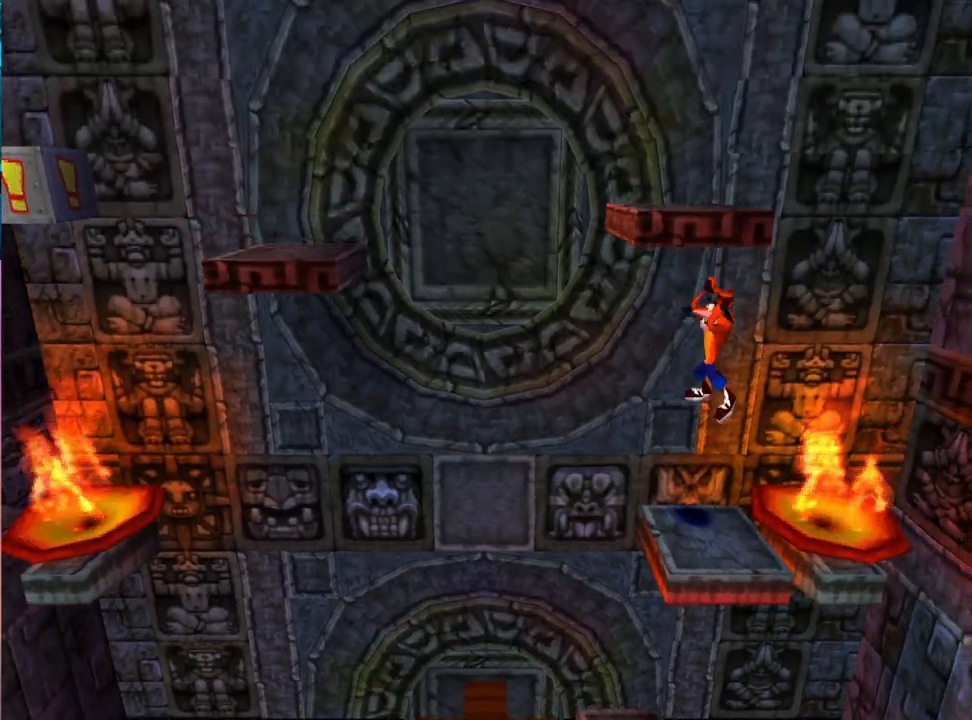
{"buttons": [], "events": [[333, "CROSS", "up"], [333, "SQUARE", "up"]]}
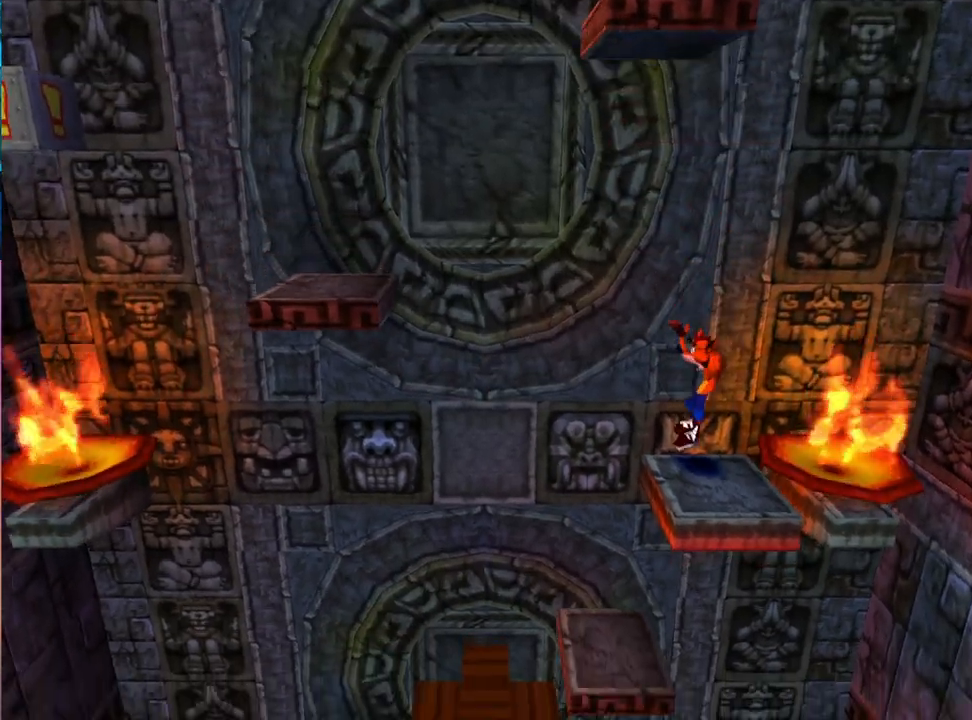
{"buttons": ["CROSS", "DPAD_LEFT"], "events": [[100, "DPAD_LEFT", "down"], [267, "CROSS", "down"]]}
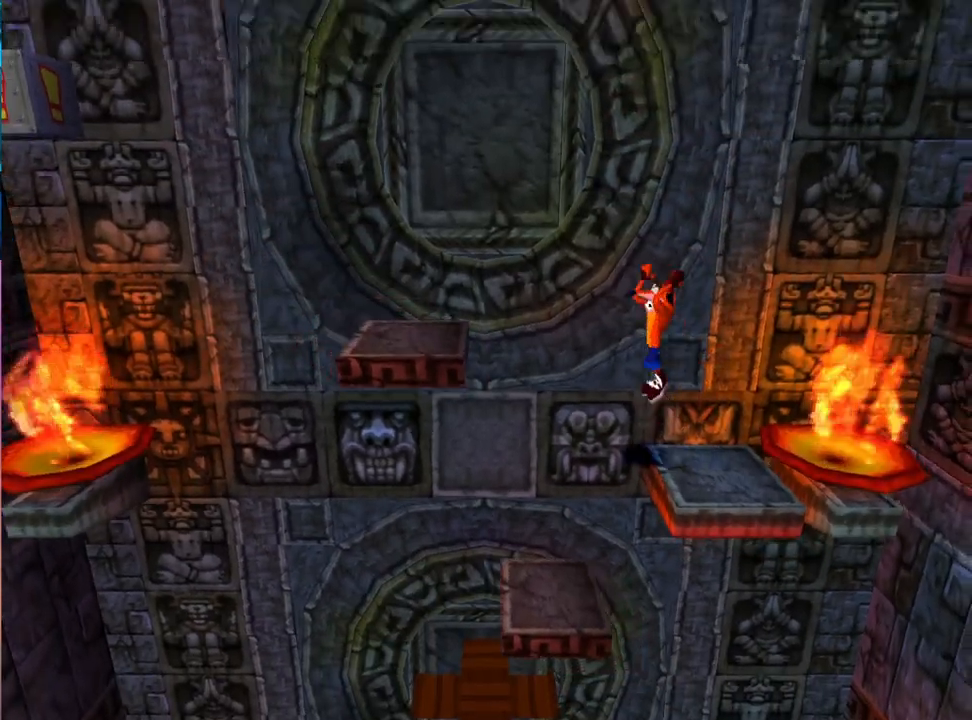
{"buttons": [], "events": [[100, "DPAD_LEFT", "up"], [167, "CROSS", "up"]]}
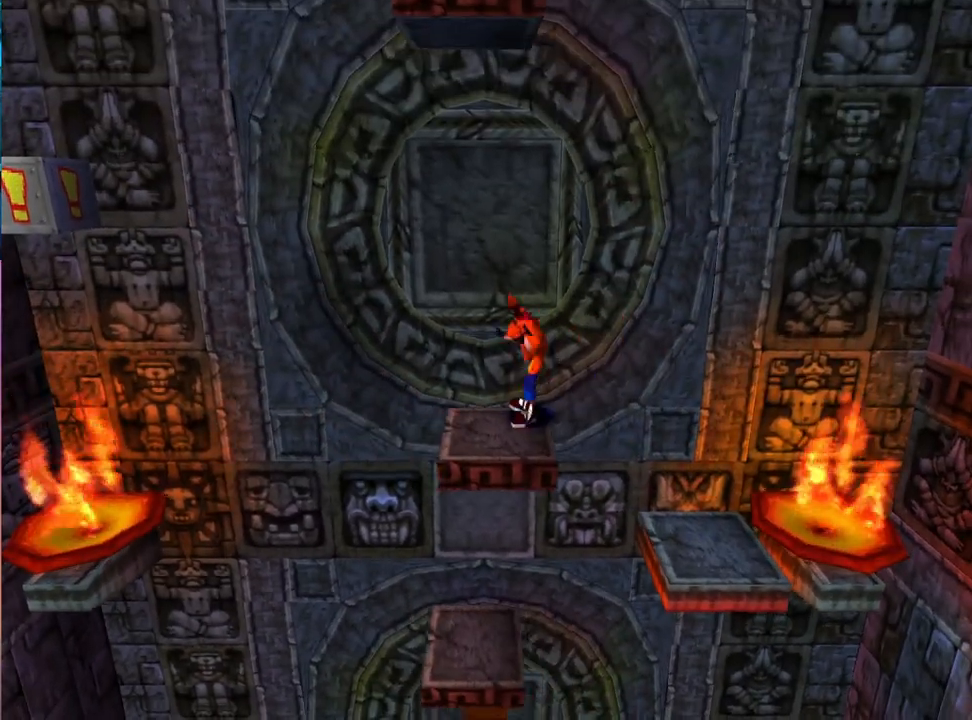
{"buttons": [], "events": []}
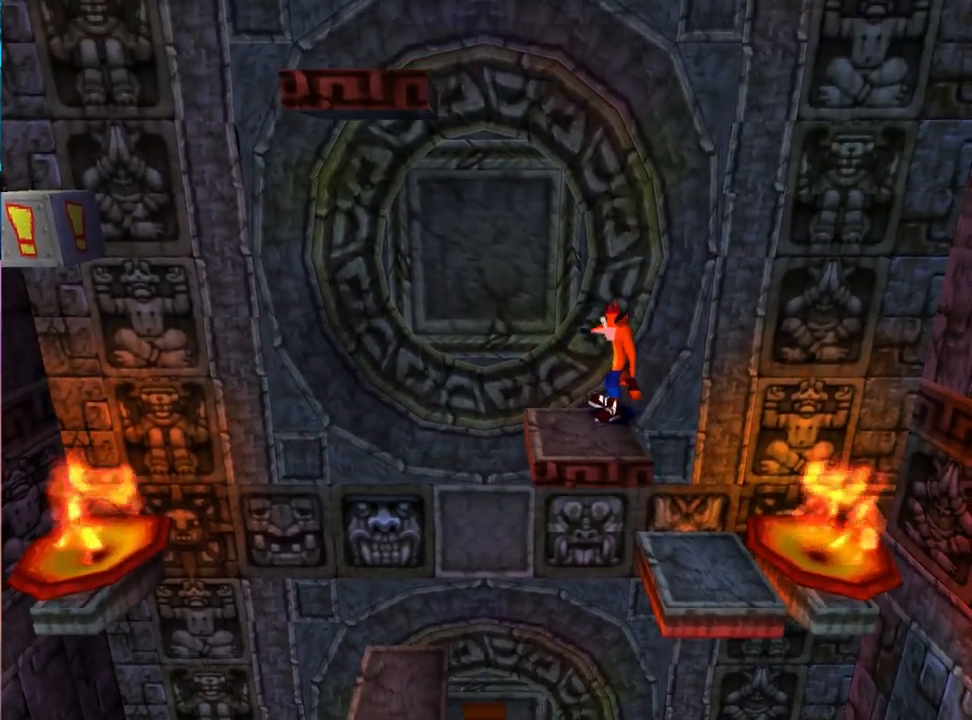
{"buttons": [], "events": []}
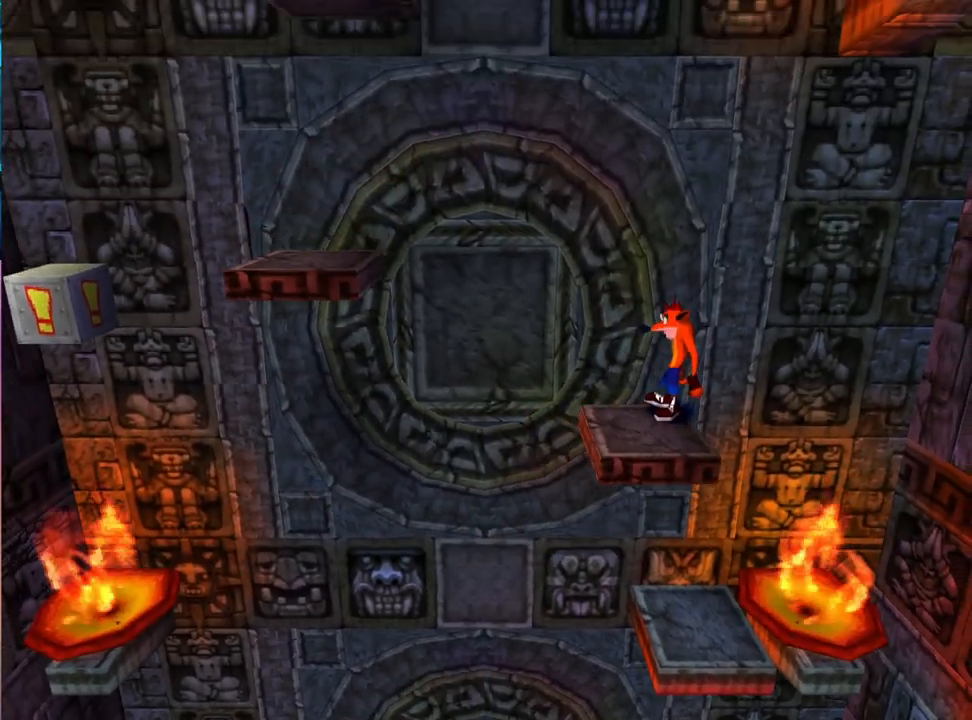
{"buttons": [], "events": []}
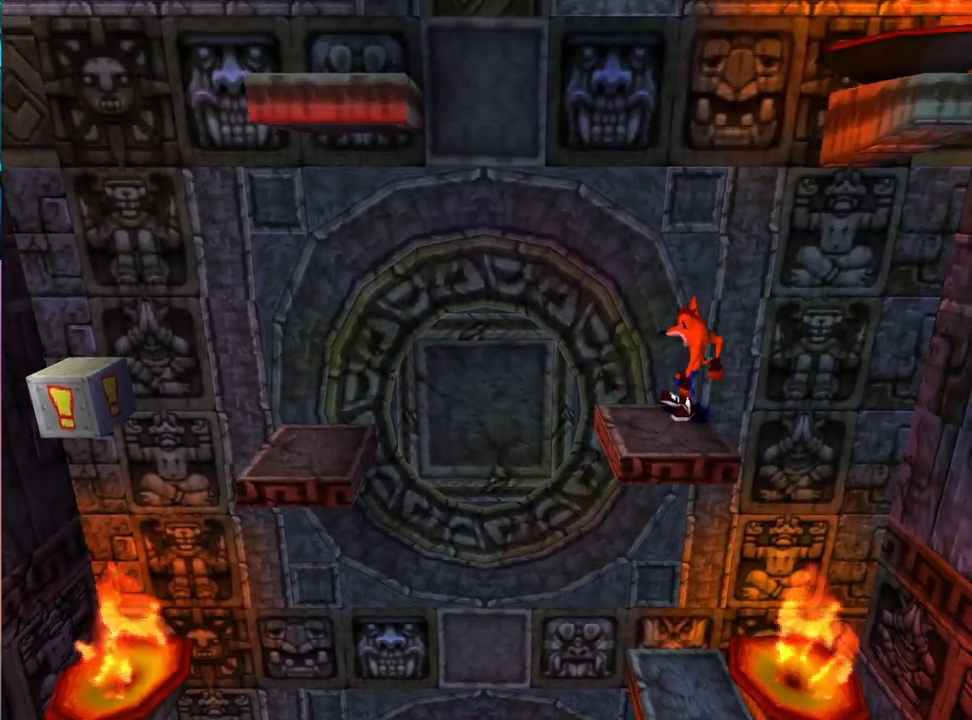
{"buttons": [], "events": []}
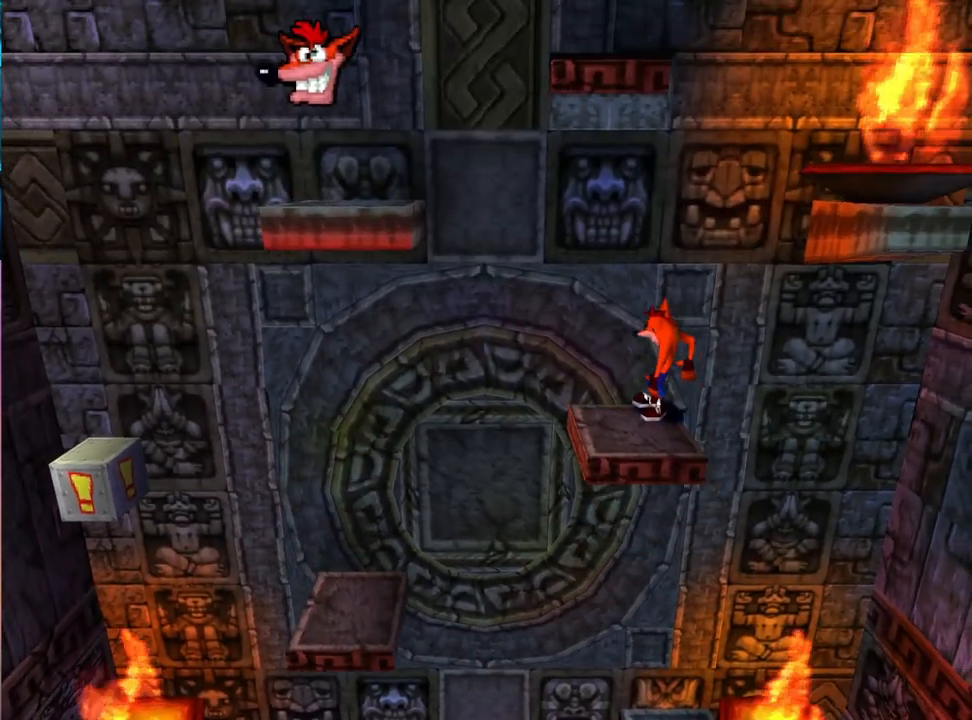
{"buttons": ["CROSS", "DPAD_LEFT"], "events": [[333, "DPAD_LEFT", "down"], [467, "CROSS", "down"]]}